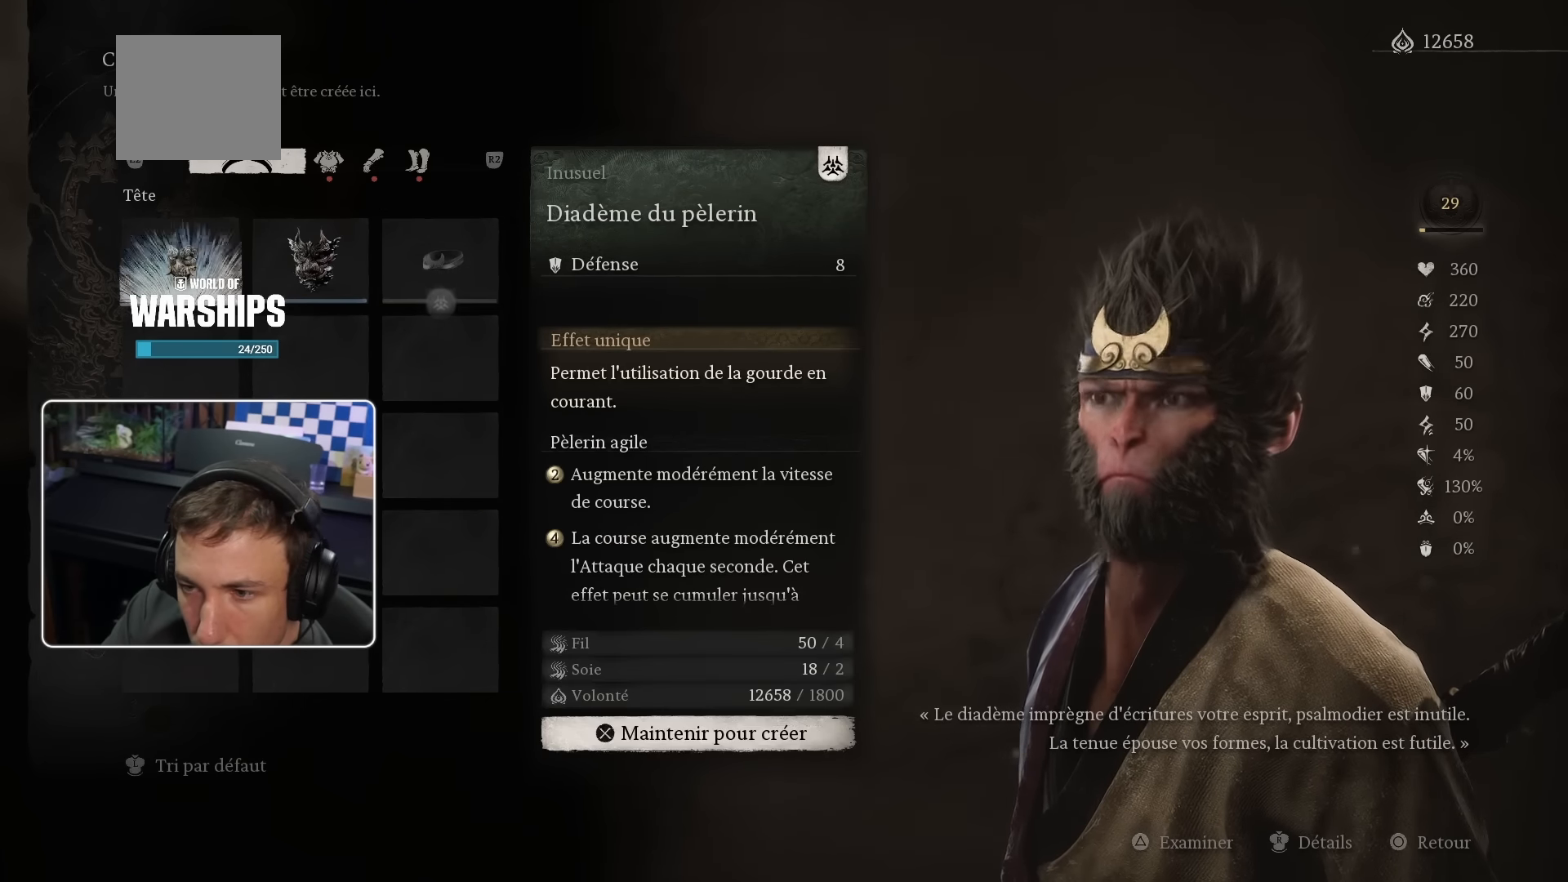
Gameplay with a controller (PlayStation layout); each line is a JSON object with the inputs held at the frame after it. "events" lists button and stick changes between this image and that frame as [ms after this image, input, new state], when the widget could be followed in between.
{"buttons": [], "left_stick": "center", "right_stick": "center", "events": [[83, "DPAD_LEFT", "down"], [183, "DPAD_LEFT", "up"]]}
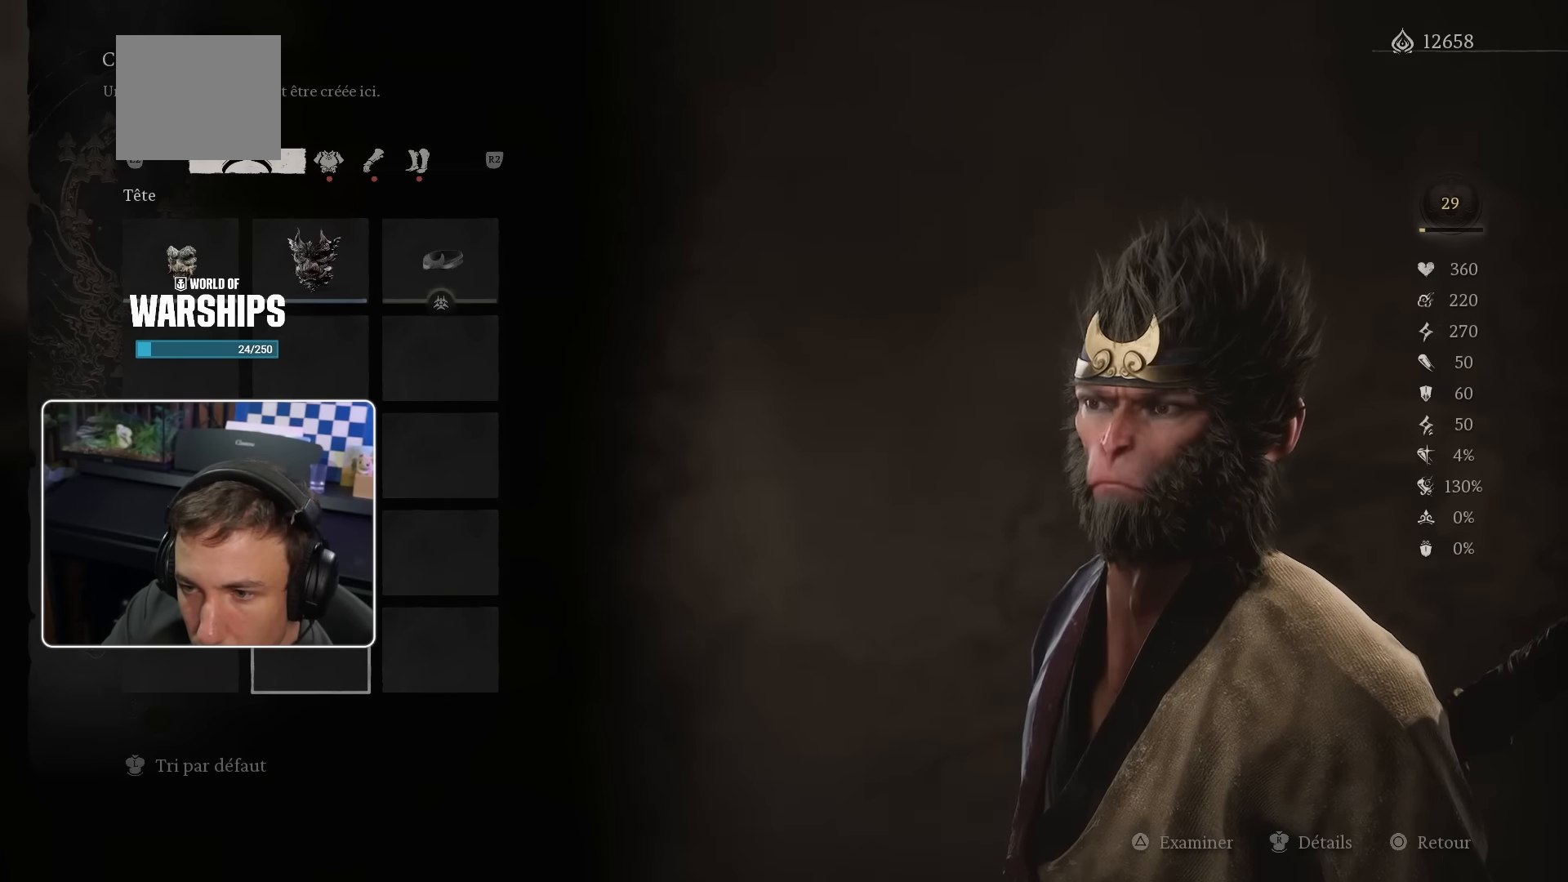
{"buttons": ["DPAD_UP"], "left_stick": "center", "right_stick": "center", "events": [[233, "DPAD_UP", "down"], [333, "DPAD_UP", "up"], [433, "DPAD_UP", "down"]]}
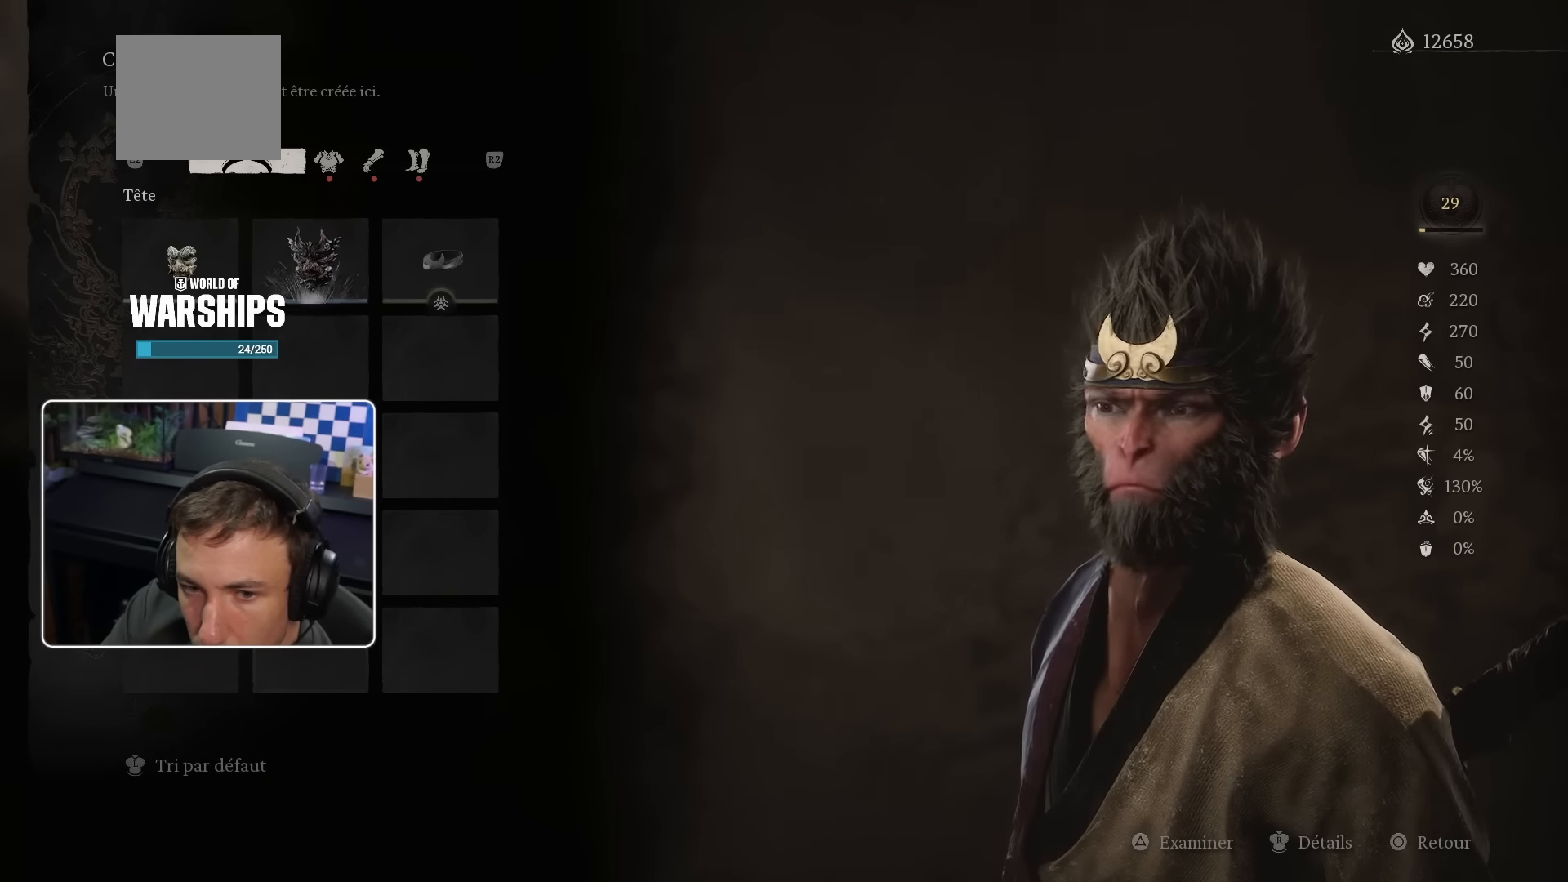
{"buttons": [], "left_stick": "center", "right_stick": "center", "events": [[16, "DPAD_UP", "up"], [100, "DPAD_UP", "down"], [183, "DPAD_UP", "up"]]}
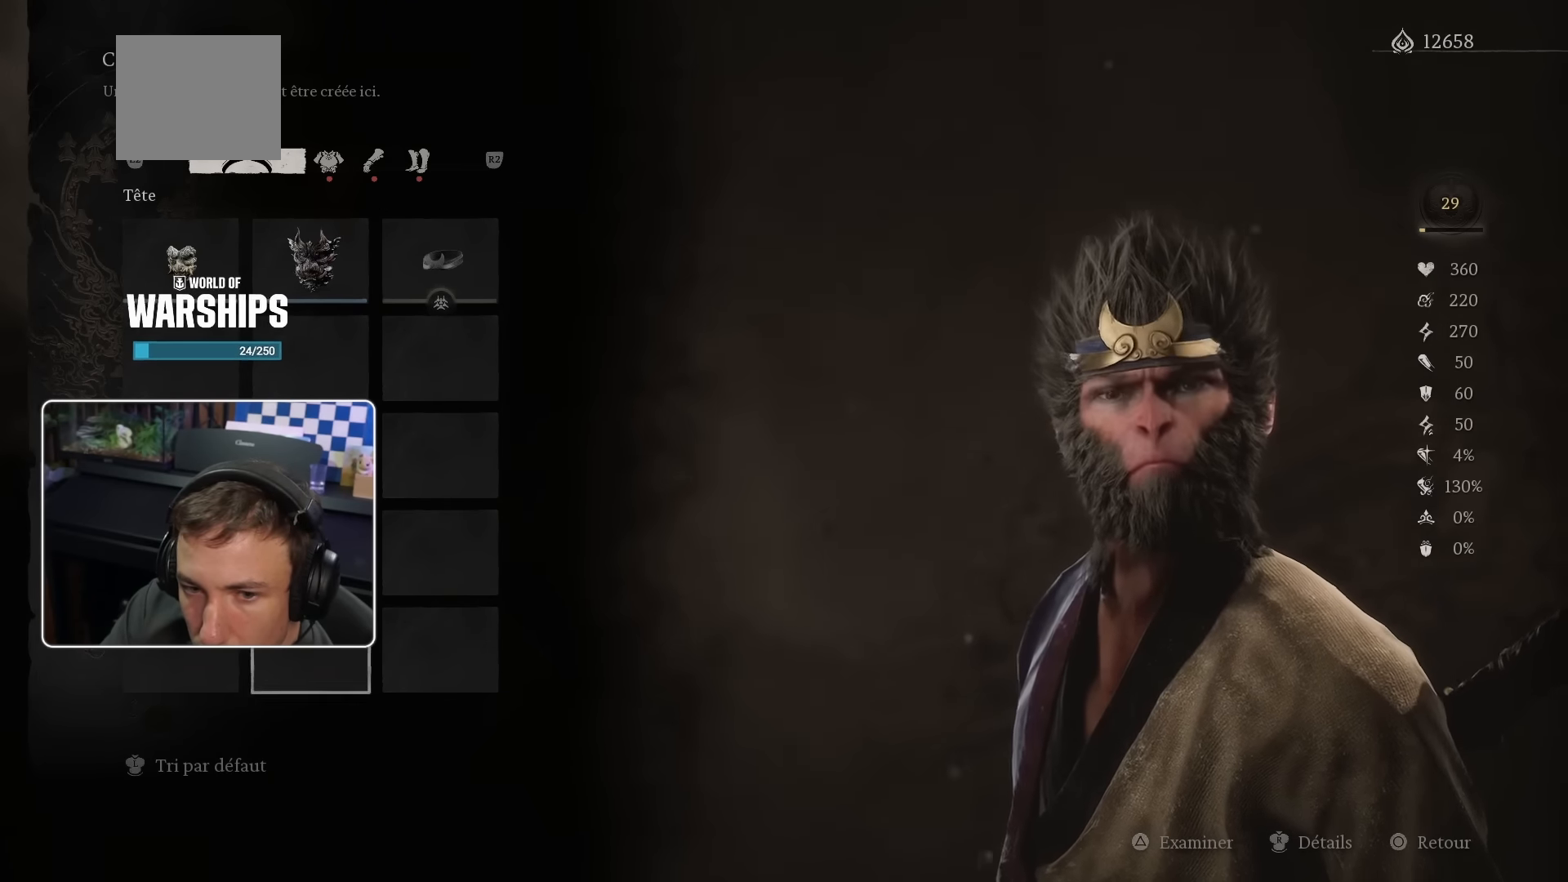
{"buttons": [], "left_stick": "center", "right_stick": "center", "events": [[50, "DPAD_DOWN", "down"], [150, "DPAD_DOWN", "up"], [266, "DPAD_LEFT", "down"], [416, "DPAD_LEFT", "up"]]}